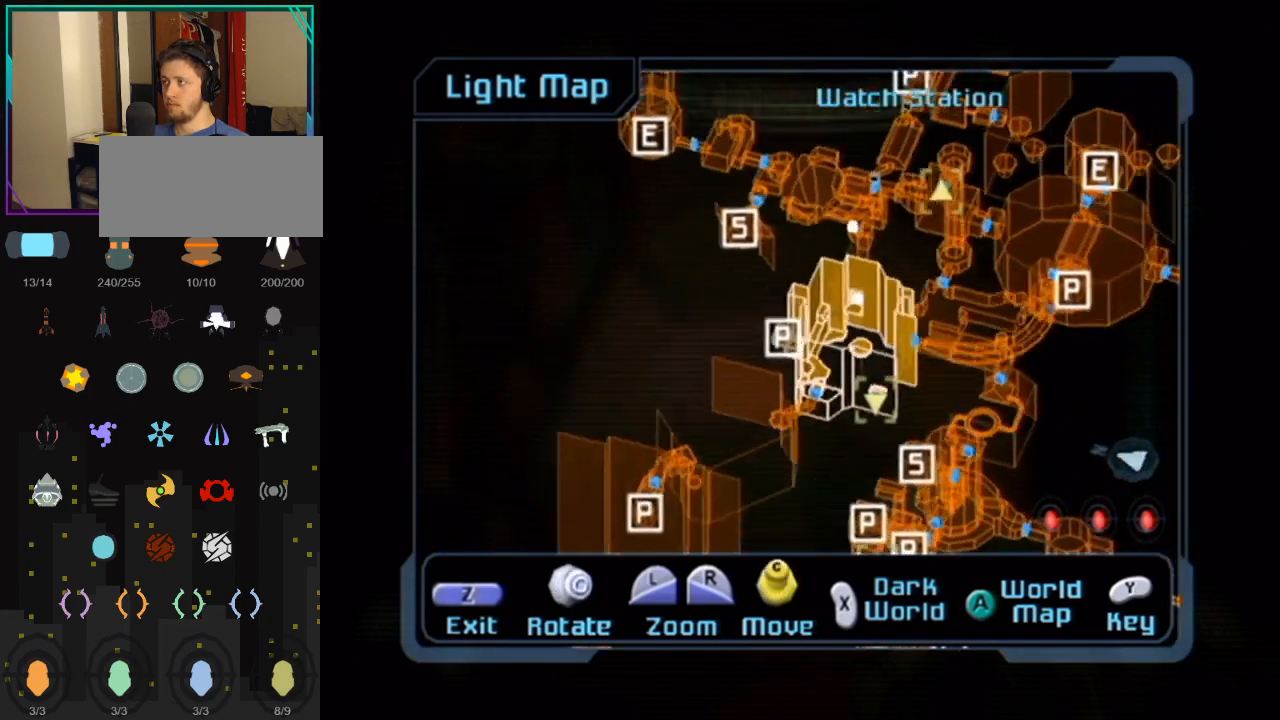
Gameplay with a controller (Nintendo layout); each line is a JSON object with the inputs held at the frame after it. "events" lists button and stick changes between this image and that frame as [ms after this image, input, new state], when the widget could be followed in between. Not read: L3 R3.
{"buttons": [], "left_stick": "right", "right_stick": "center", "events": [[150, "right_stick", "center"]]}
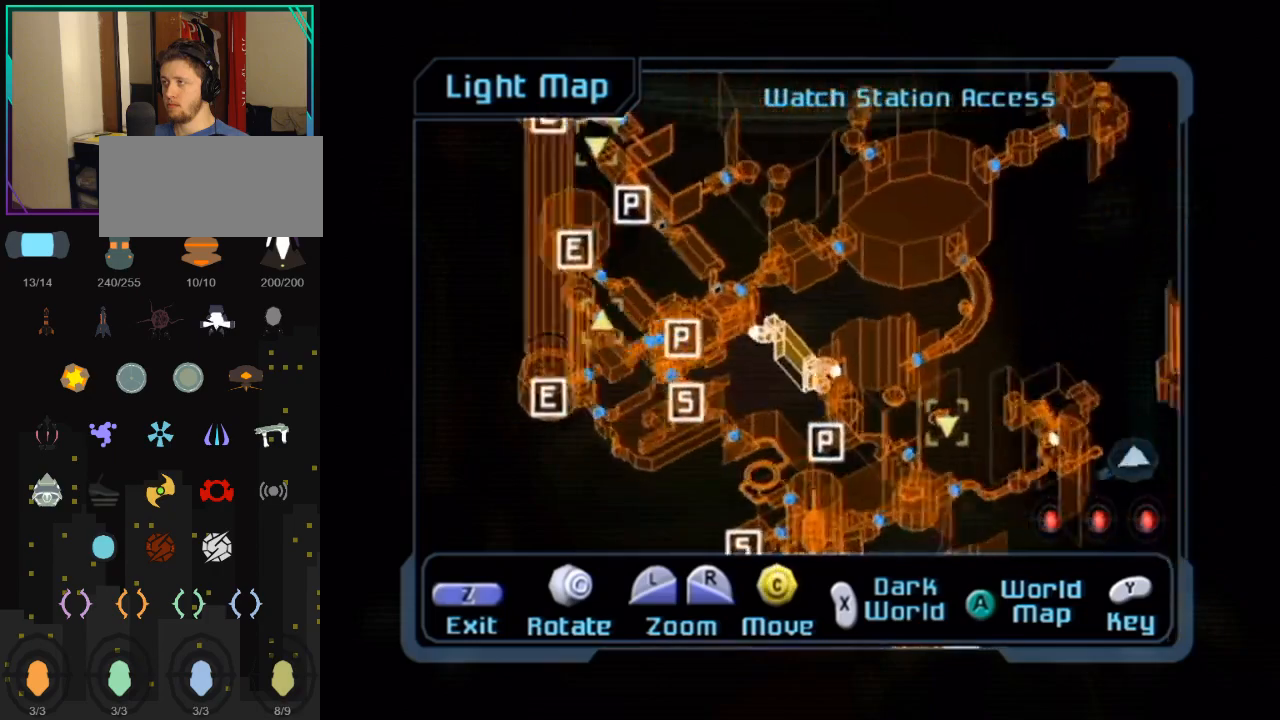
{"buttons": [], "left_stick": "right", "right_stick": "center", "events": []}
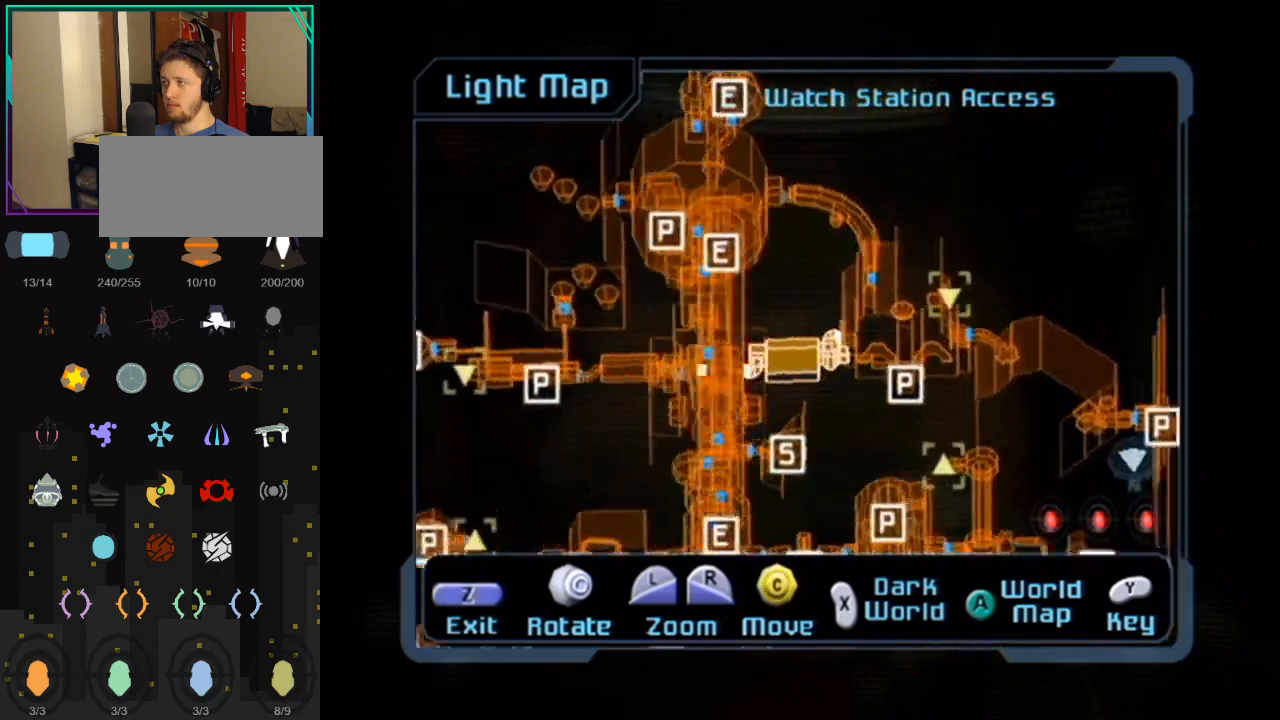
{"buttons": [], "left_stick": "right", "right_stick": "center", "events": []}
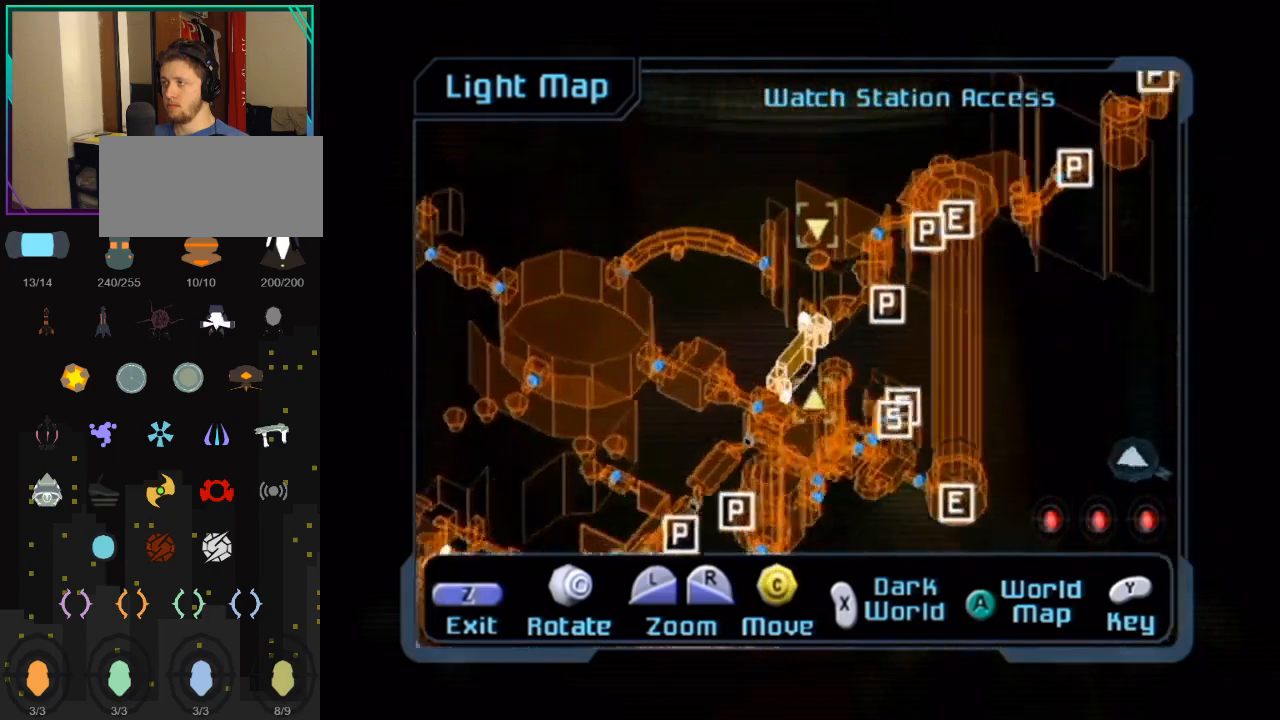
{"buttons": [], "left_stick": "right", "right_stick": "center", "events": []}
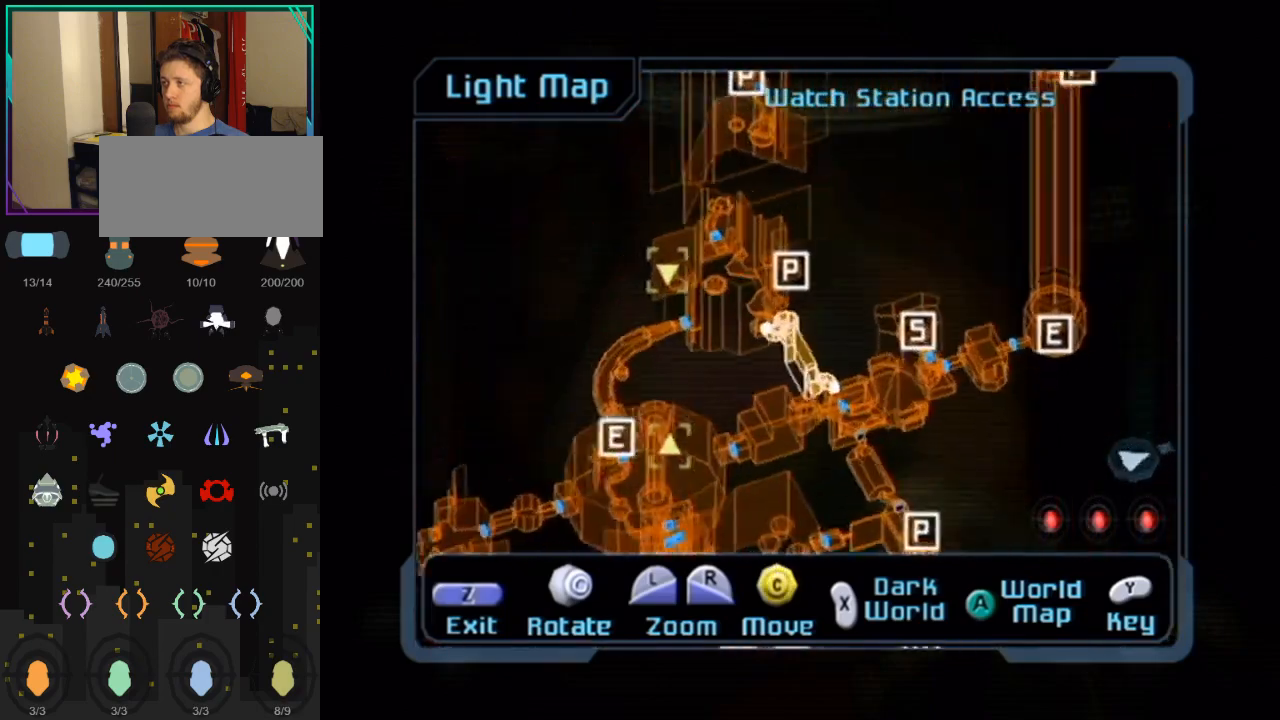
{"buttons": [], "left_stick": "right", "right_stick": "center", "events": []}
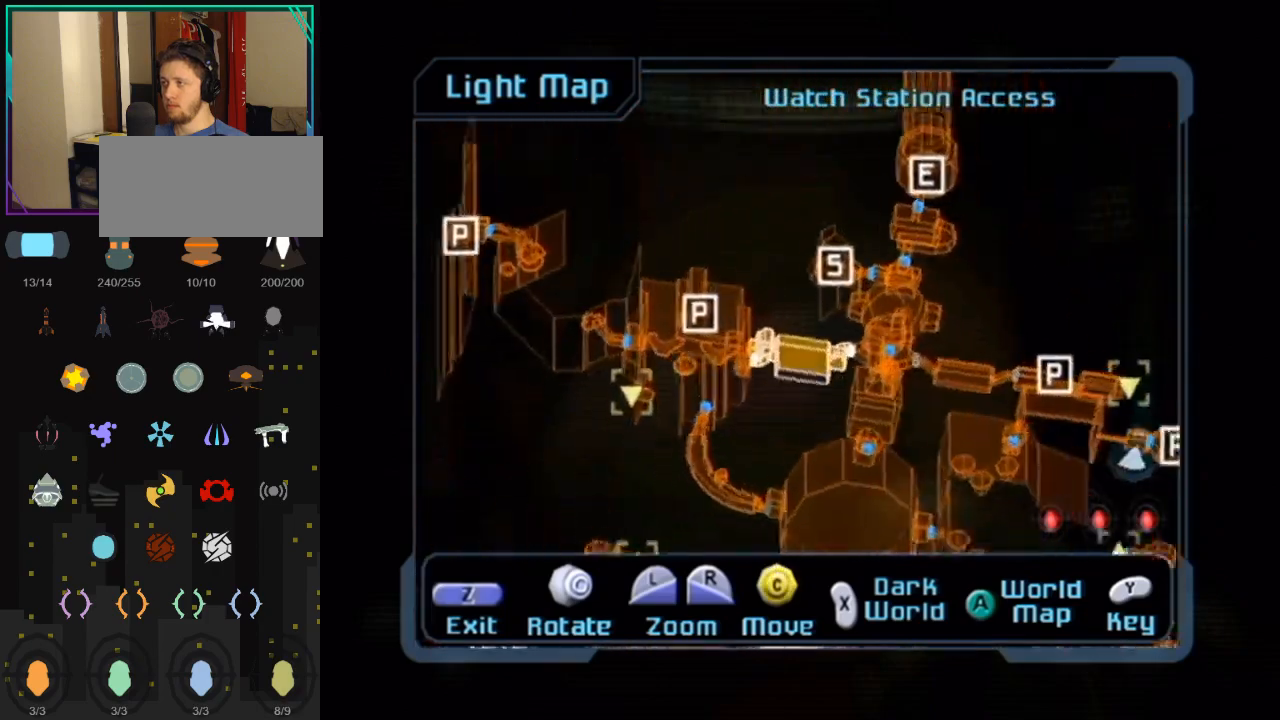
{"buttons": [], "left_stick": "center", "right_stick": "down-left", "events": [[250, "left_stick", "center"], [400, "right_stick", "down-left"]]}
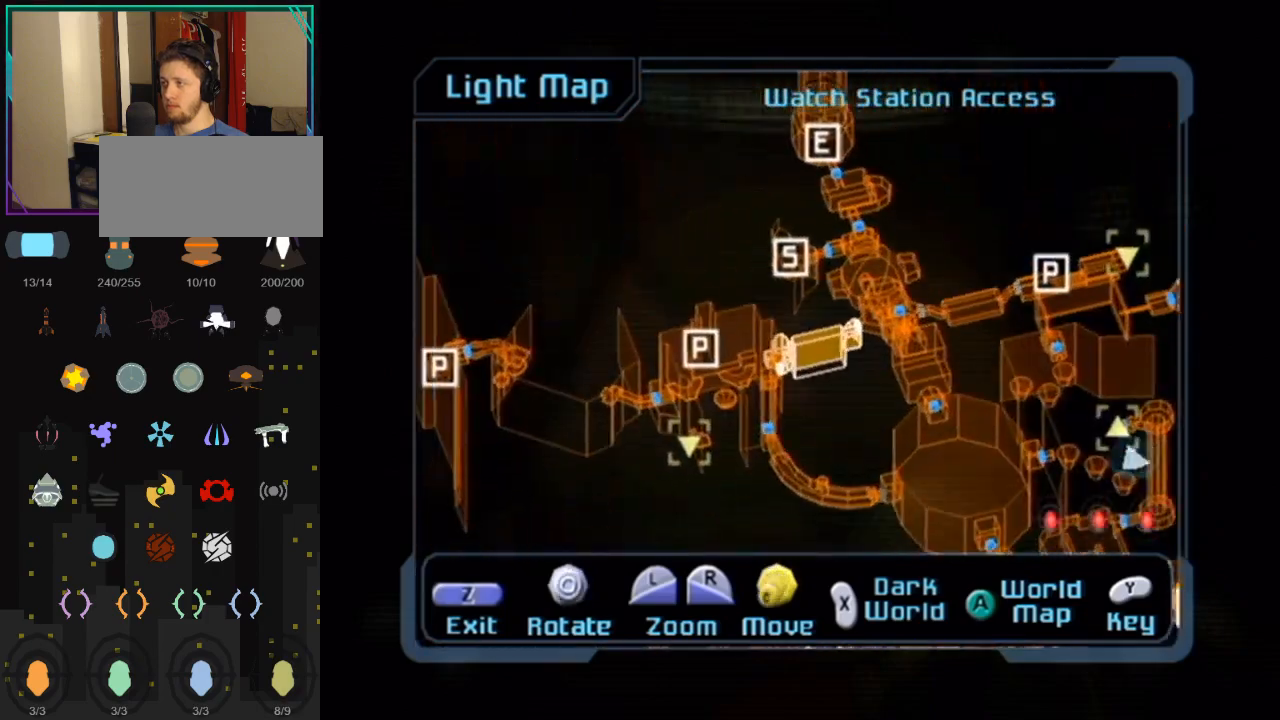
{"buttons": [], "left_stick": "center", "right_stick": "down", "events": [[400, "right_stick", "down"]]}
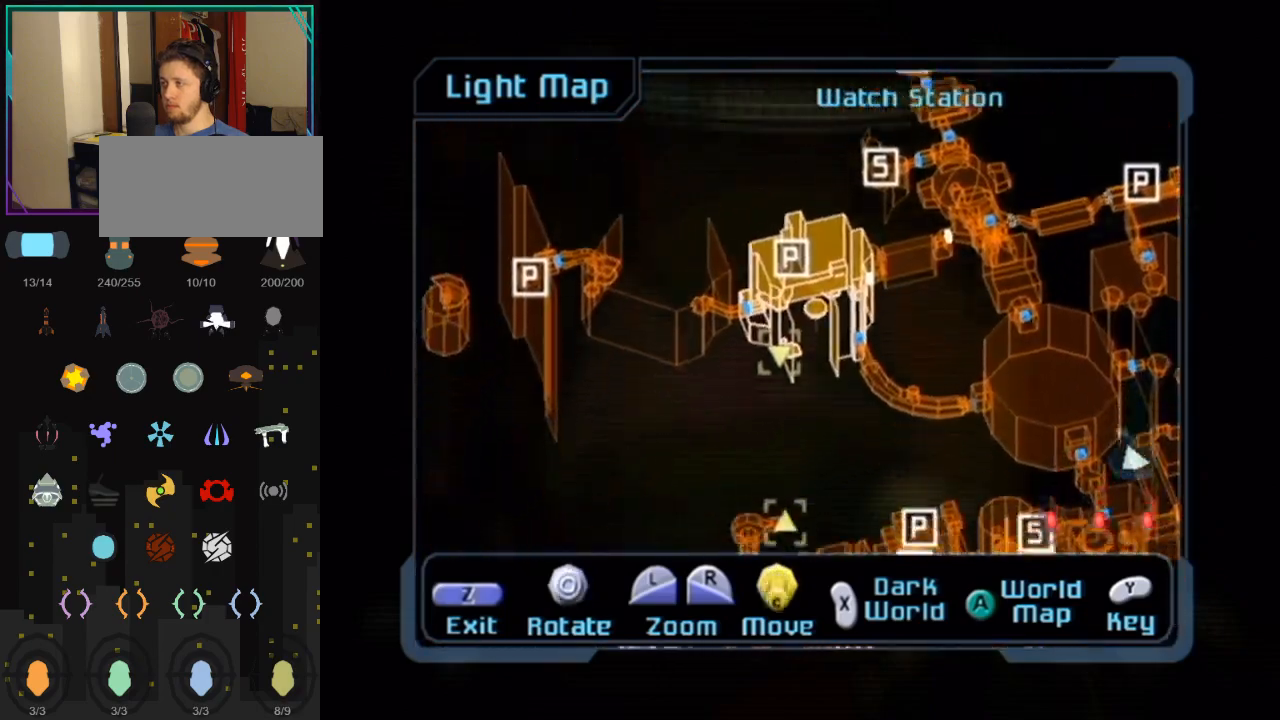
{"buttons": [], "left_stick": "center", "right_stick": "down-left", "events": [[367, "right_stick", "down-left"]]}
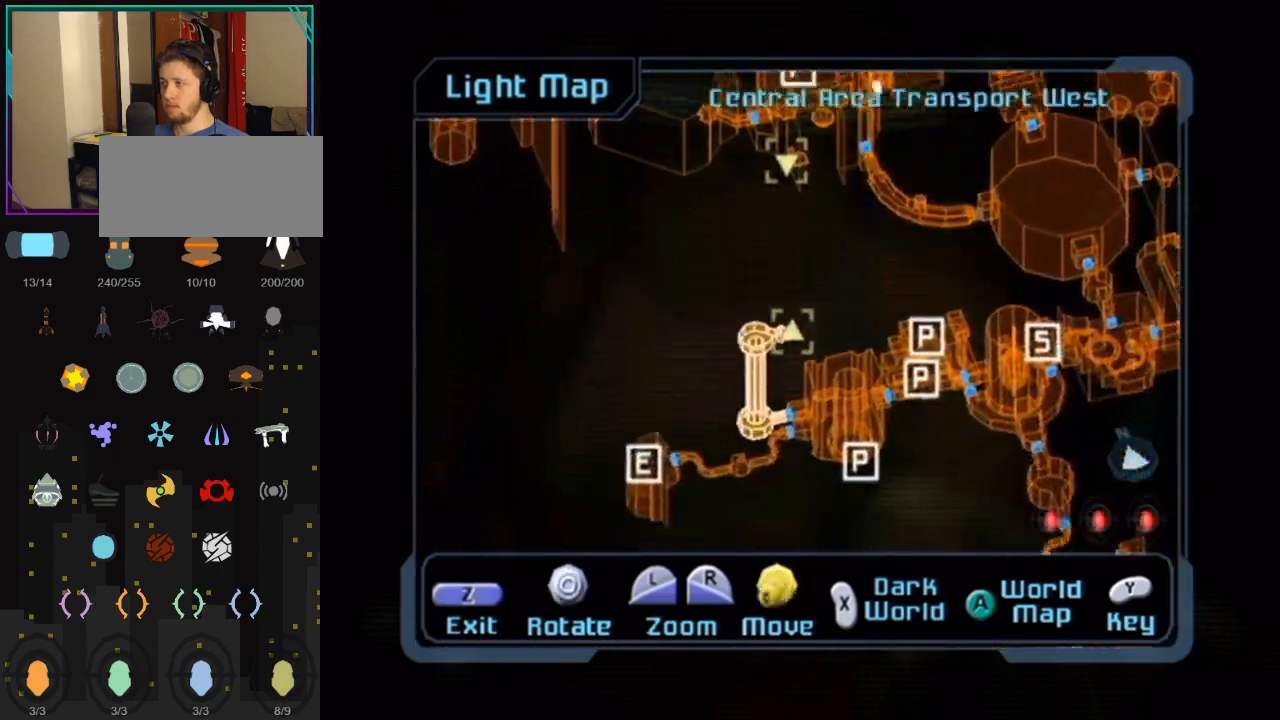
{"buttons": [], "left_stick": "center", "right_stick": "down-right", "events": [[117, "right_stick", "center"], [433, "right_stick", "down-right"]]}
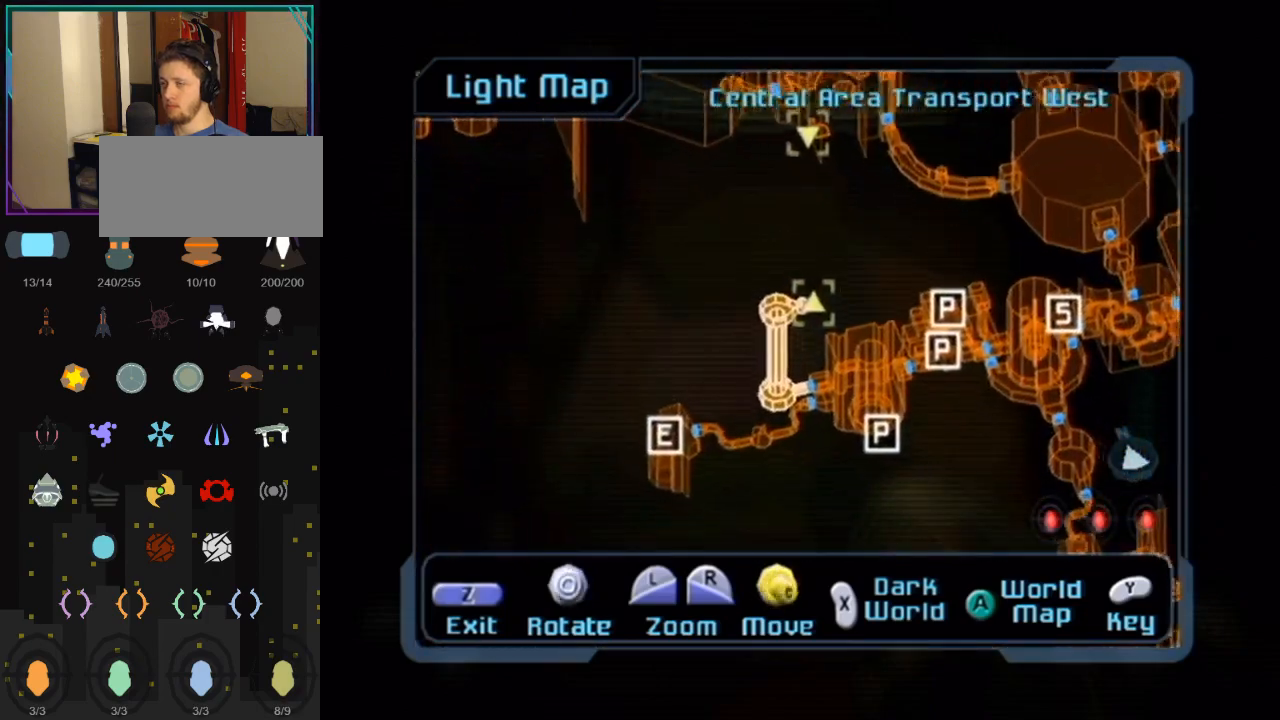
{"buttons": [], "left_stick": "center", "right_stick": "center", "events": [[150, "right_stick", "center"], [250, "X", "down"], [400, "X", "up"]]}
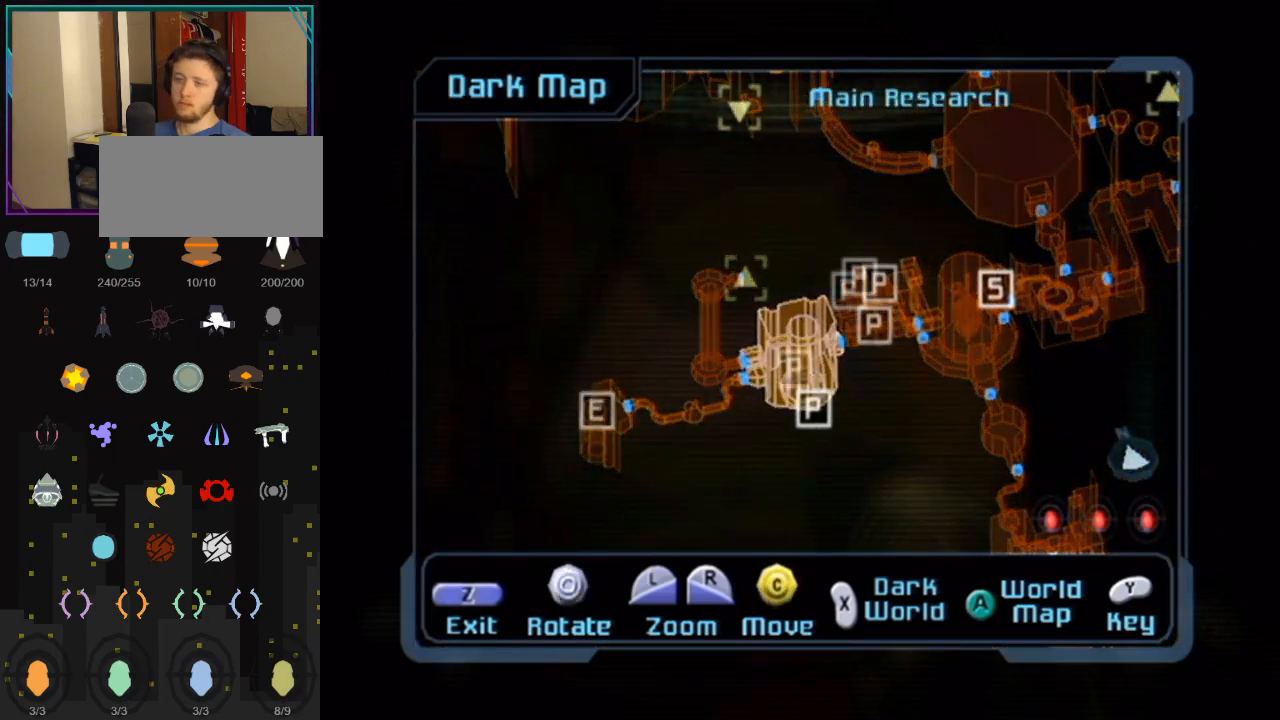
{"buttons": [], "left_stick": "center", "right_stick": "center", "events": []}
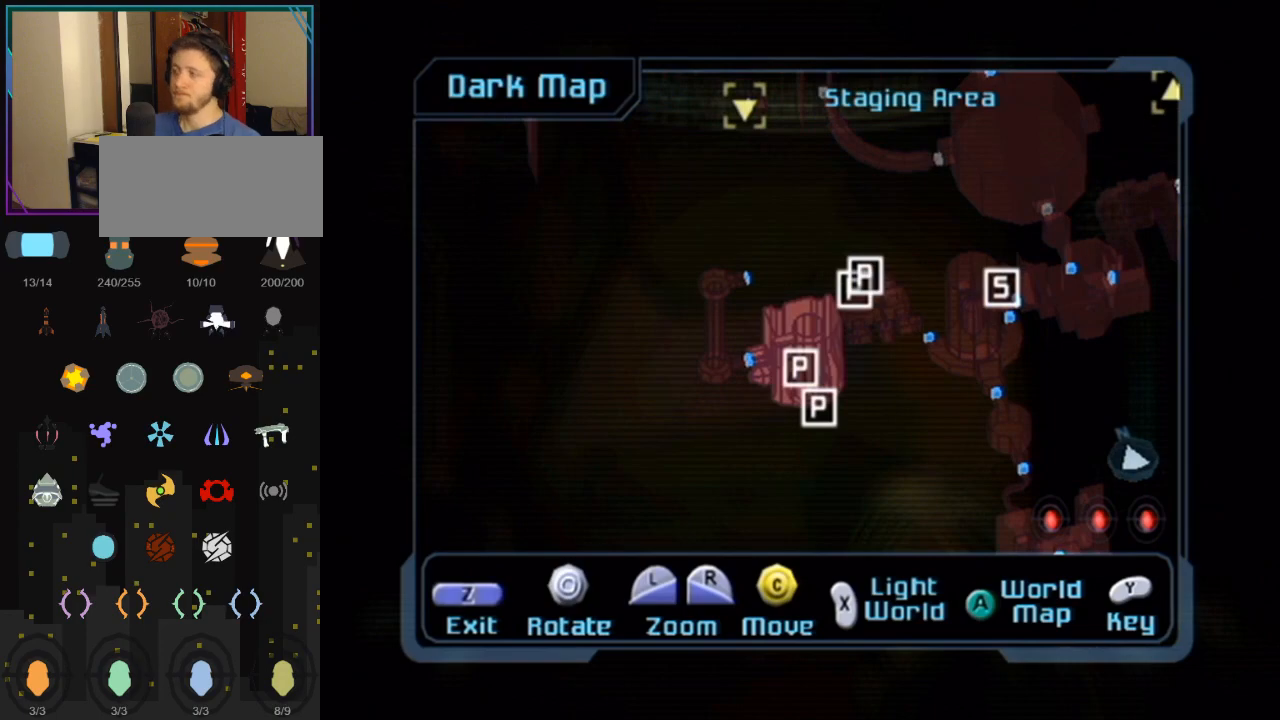
{"buttons": [], "left_stick": "right", "right_stick": "center", "events": [[317, "left_stick", "right"]]}
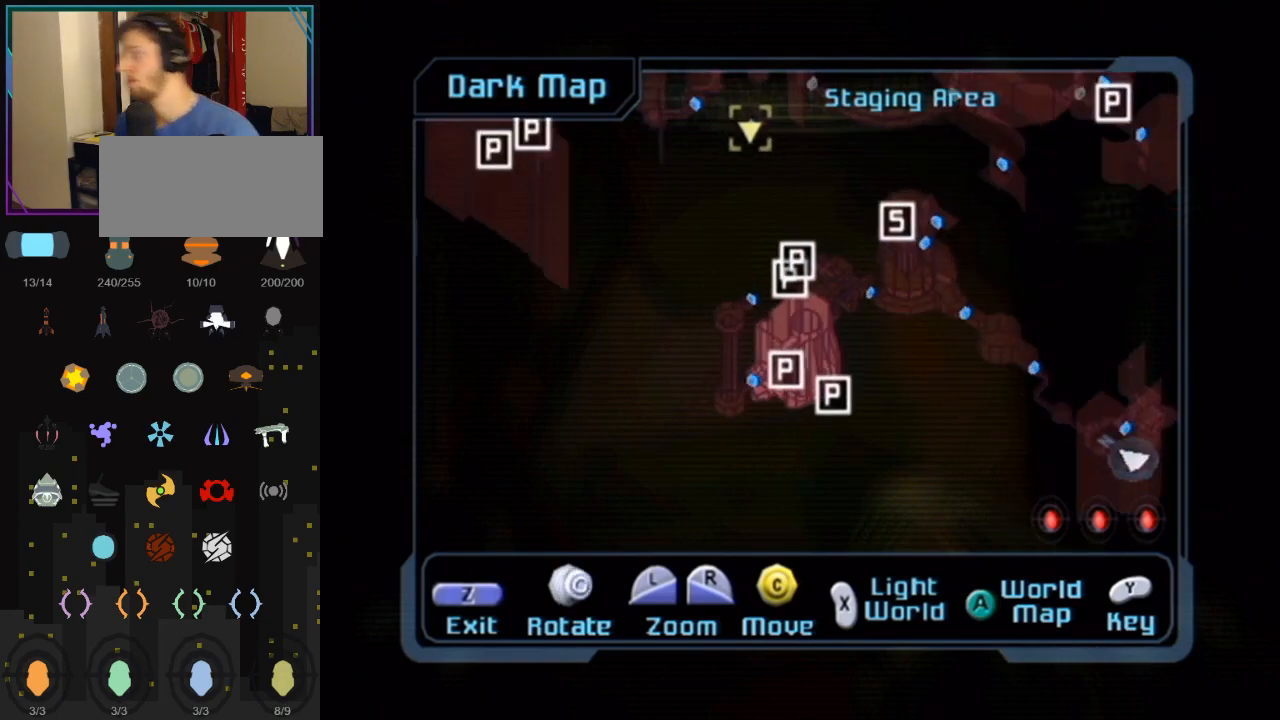
{"buttons": [], "left_stick": "left", "right_stick": "center", "events": [[433, "left_stick", "left"]]}
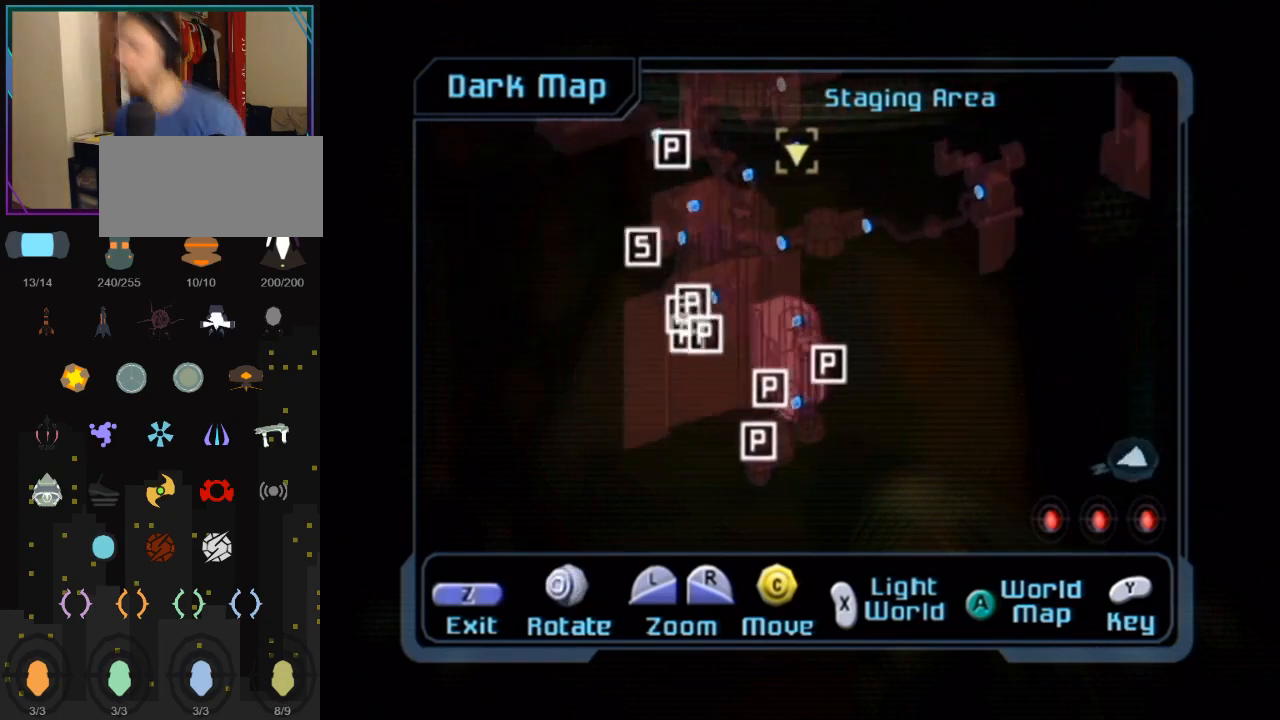
{"buttons": [], "left_stick": "left", "right_stick": "center", "events": []}
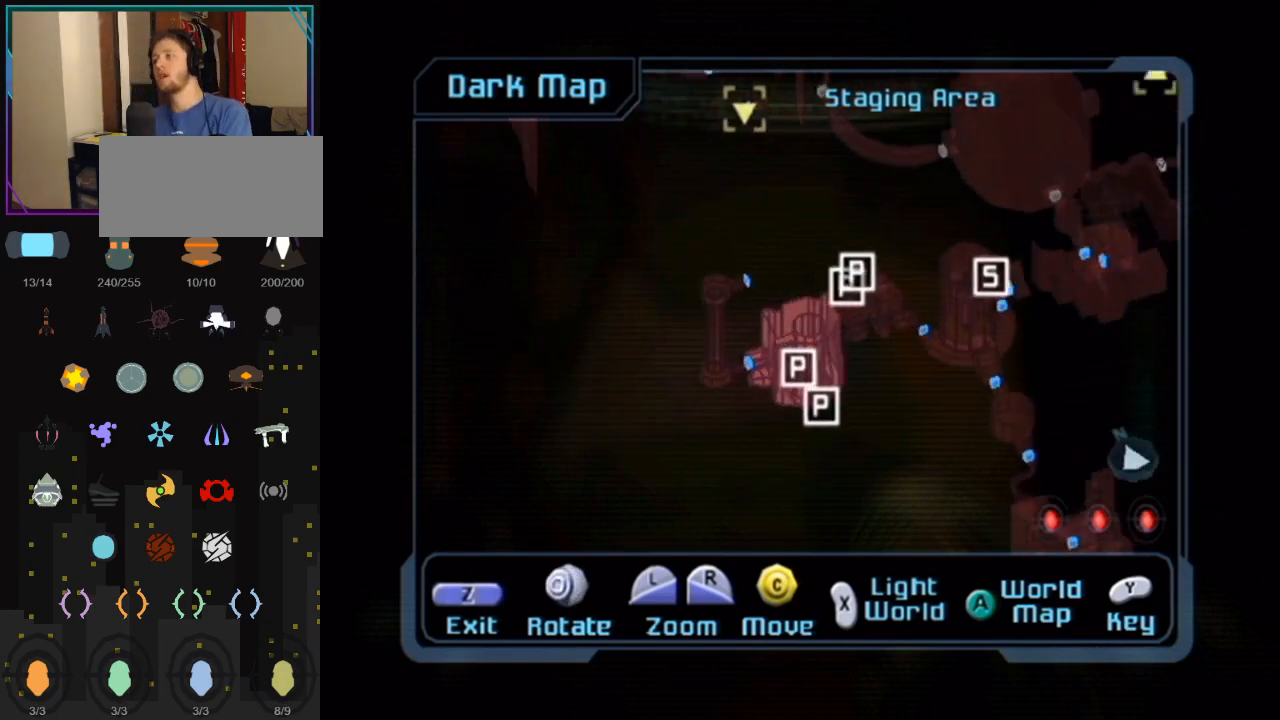
{"buttons": [], "left_stick": "center", "right_stick": "center", "events": [[33, "left_stick", "center"]]}
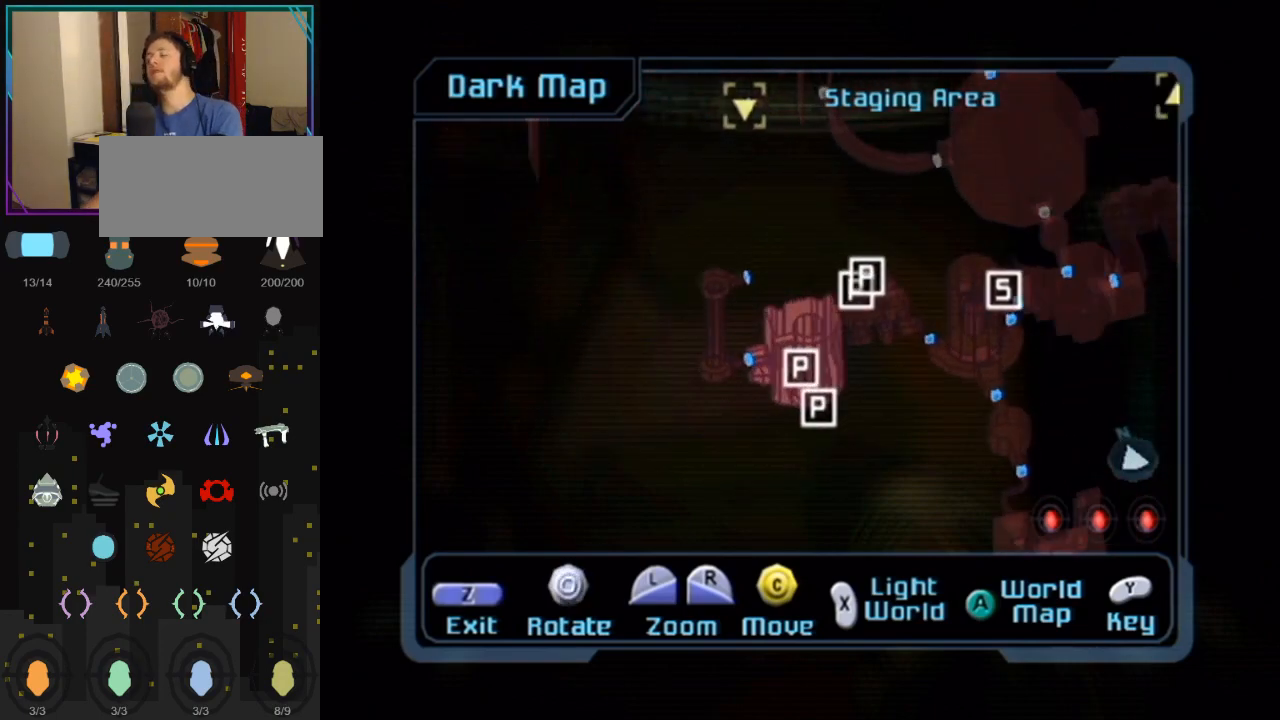
{"buttons": [], "left_stick": "center", "right_stick": "center", "events": [[217, "X", "down"], [367, "X", "up"]]}
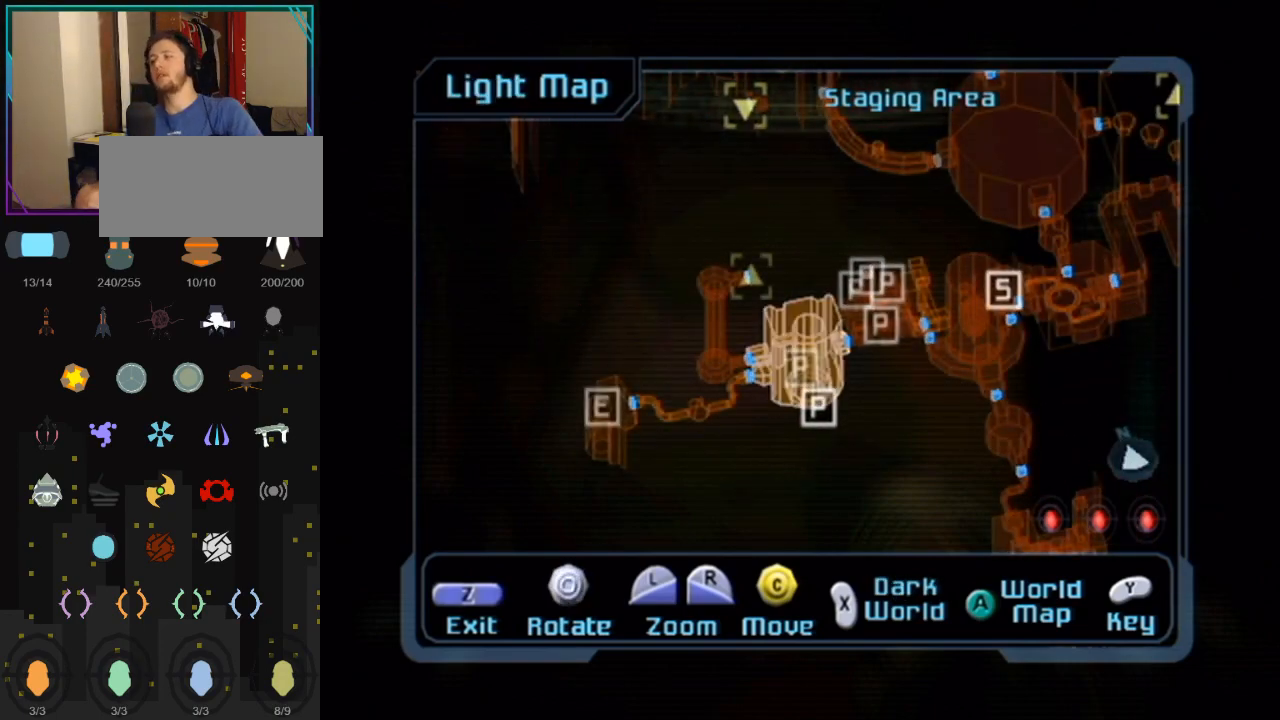
{"buttons": [], "left_stick": "center", "right_stick": "center", "events": []}
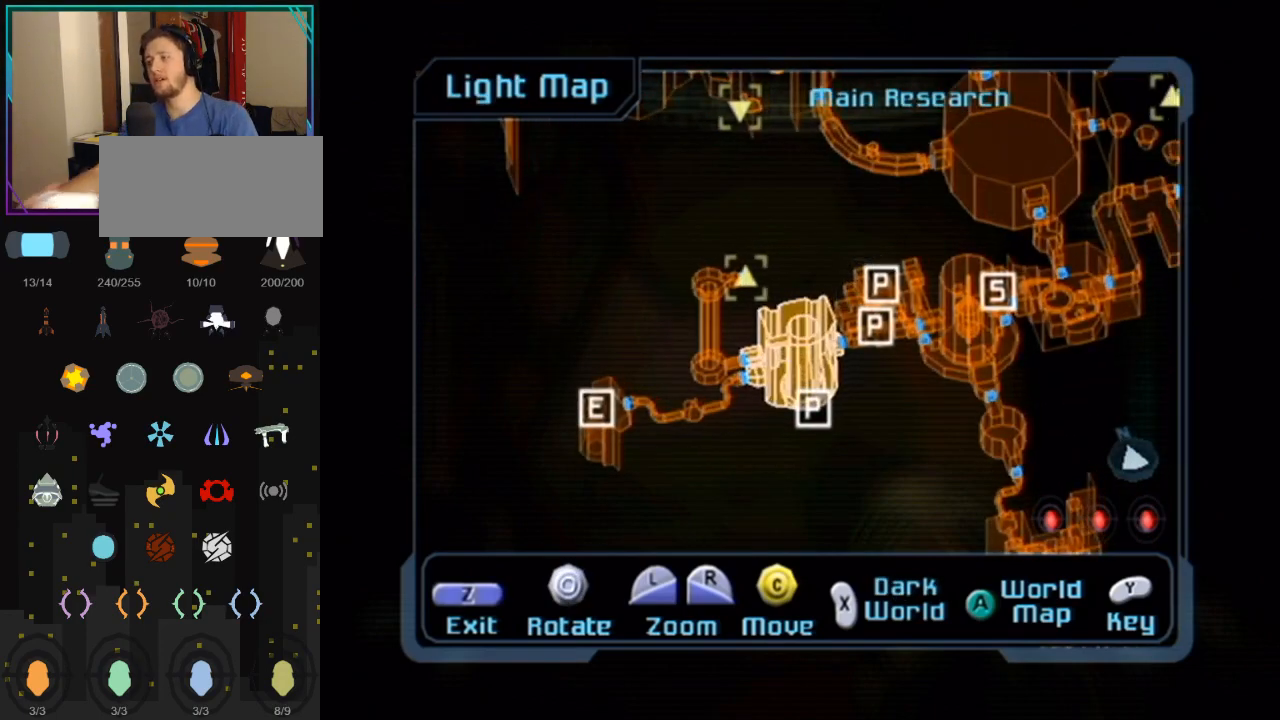
{"buttons": [], "left_stick": "center", "right_stick": "center", "events": []}
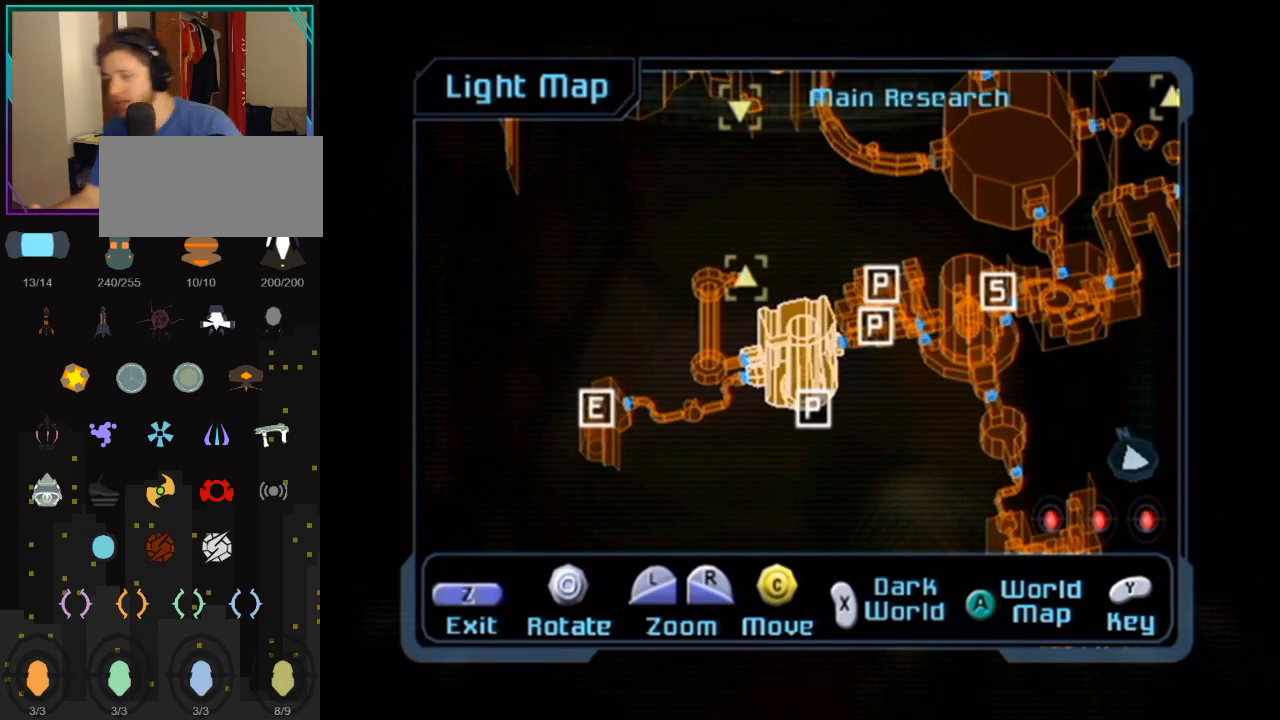
{"buttons": [], "left_stick": "center", "right_stick": "center", "events": []}
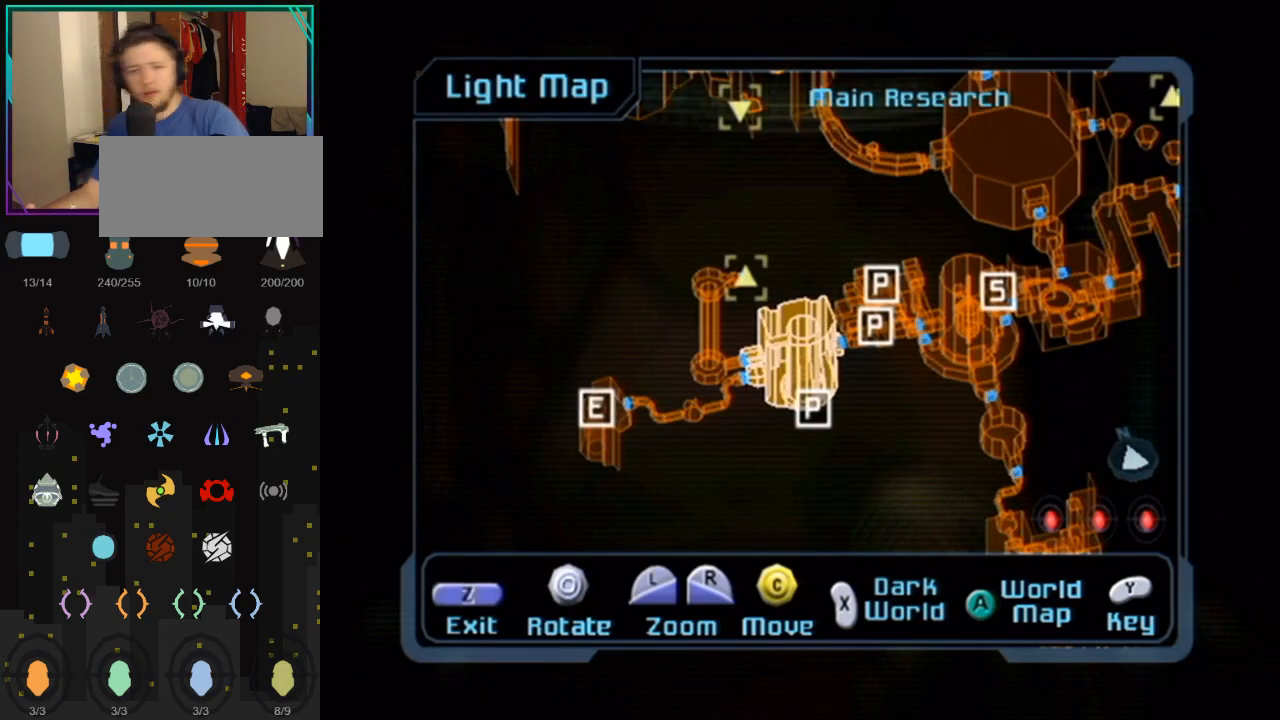
{"buttons": [], "left_stick": "center", "right_stick": "center", "events": []}
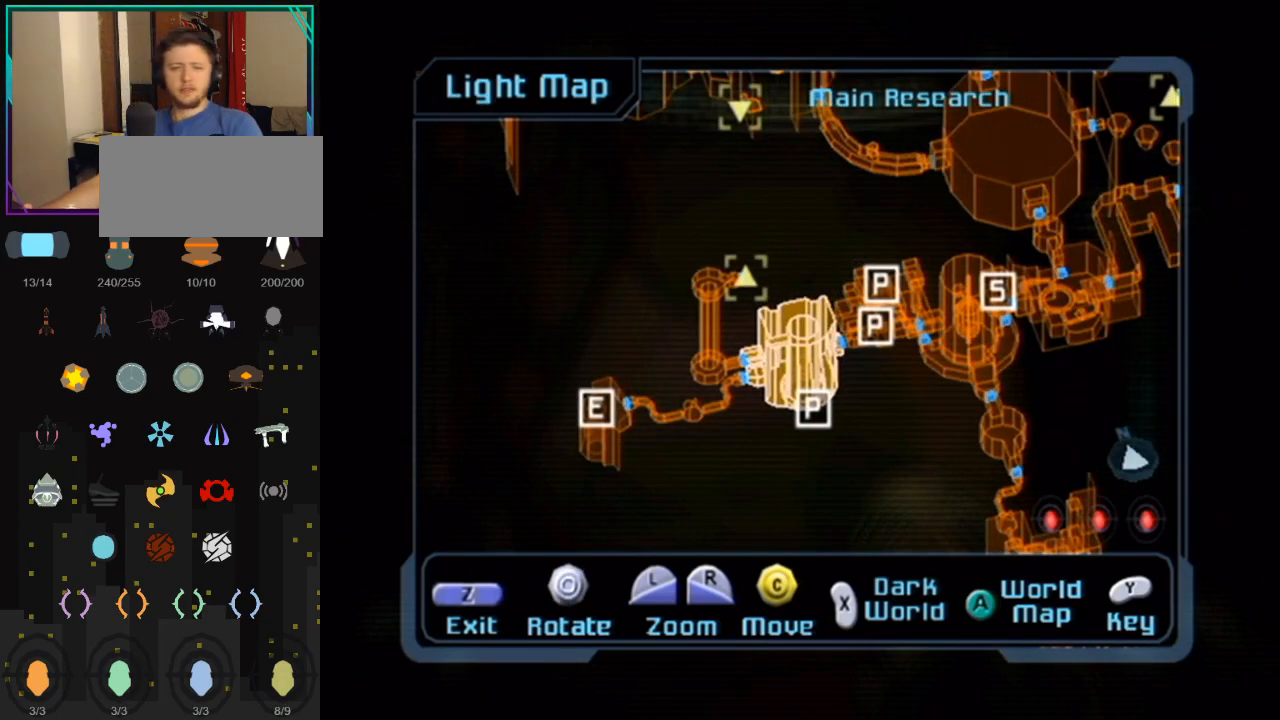
{"buttons": [], "left_stick": "center", "right_stick": "center", "events": []}
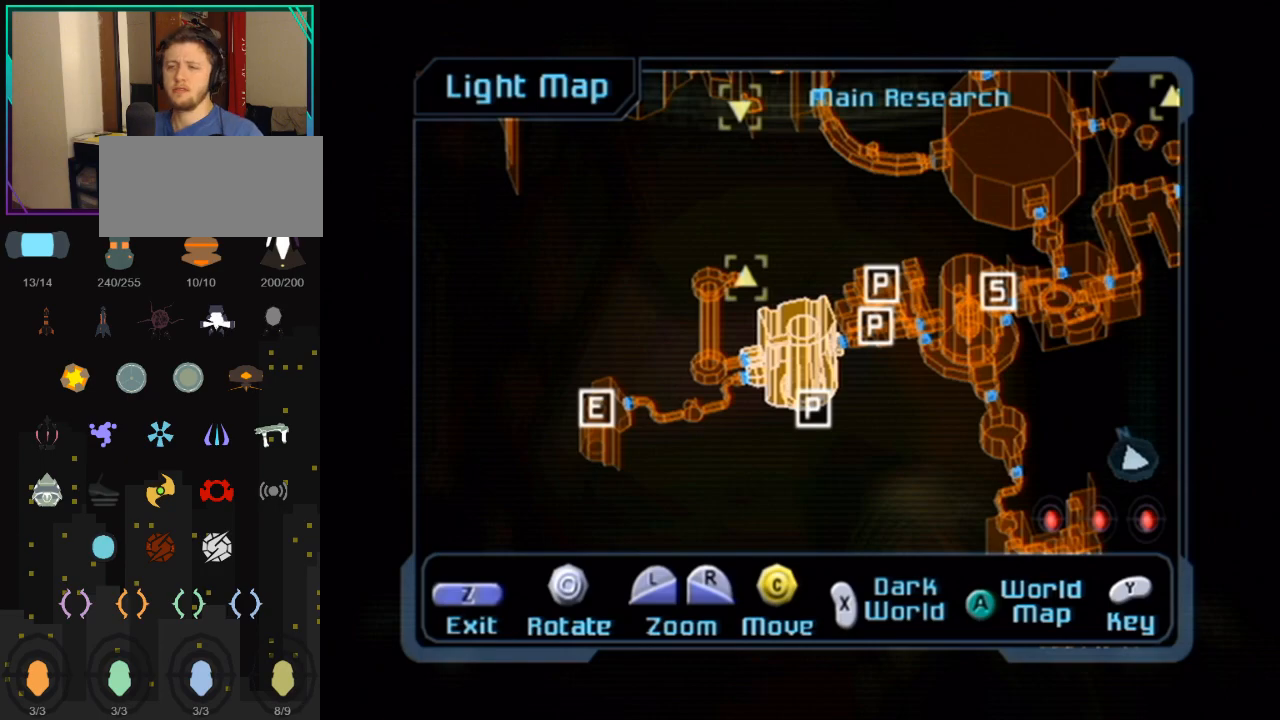
{"buttons": [], "left_stick": "center", "right_stick": "center", "events": []}
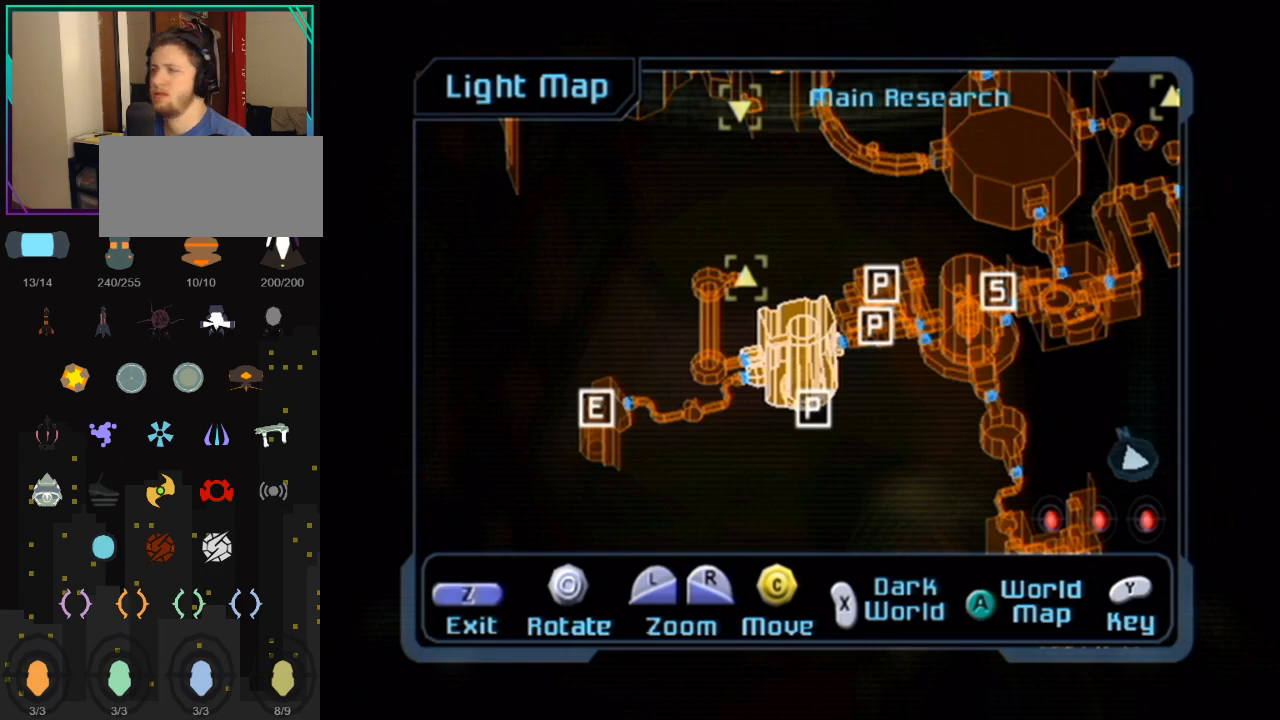
{"buttons": [], "left_stick": "center", "right_stick": "up-right", "events": [[67, "left_stick", "right"], [250, "left_stick", "center"], [400, "right_stick", "up-right"]]}
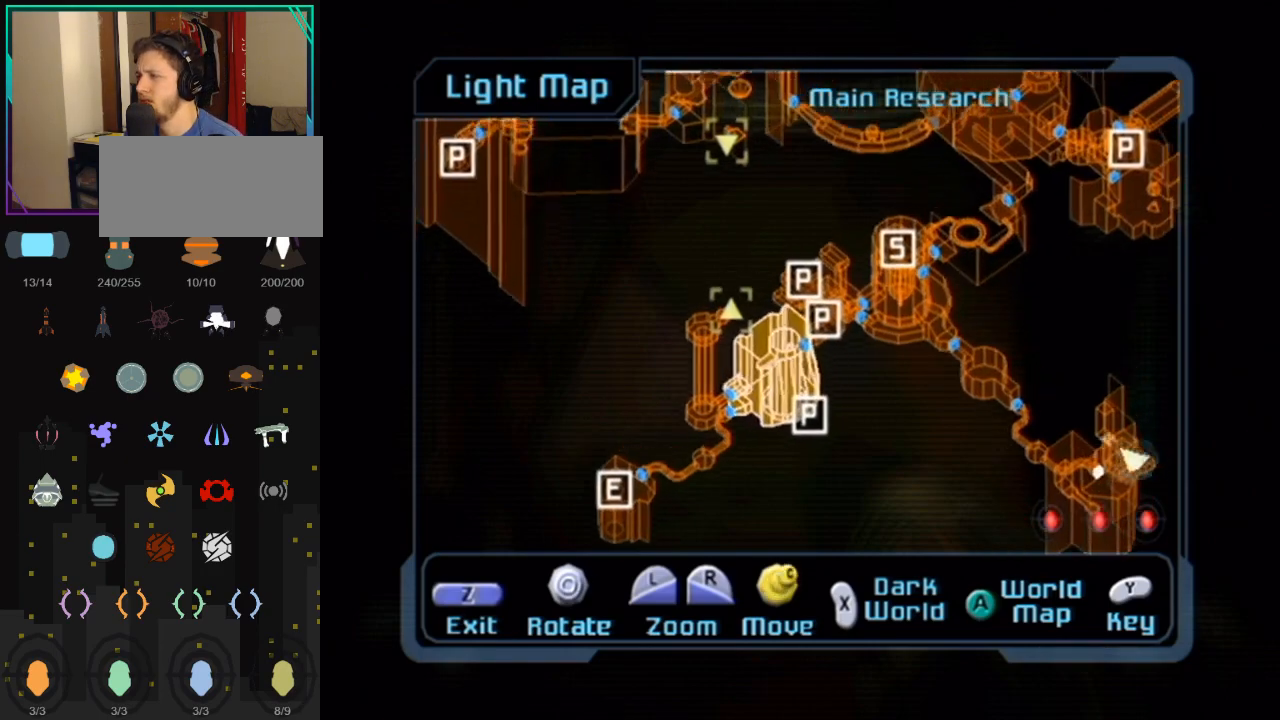
{"buttons": [], "left_stick": "left", "right_stick": "center", "events": [[67, "right_stick", "center"], [433, "left_stick", "left"]]}
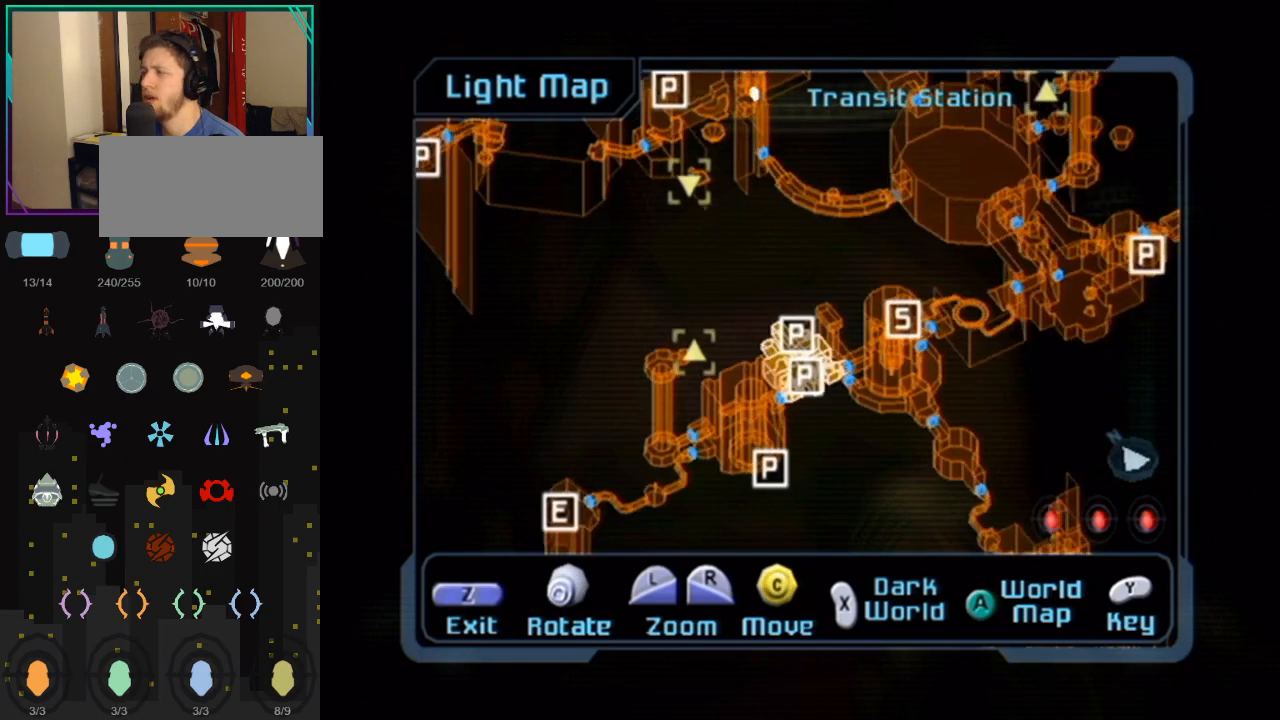
{"buttons": [], "left_stick": "right", "right_stick": "center", "events": [[117, "left_stick", "center"], [433, "left_stick", "right"]]}
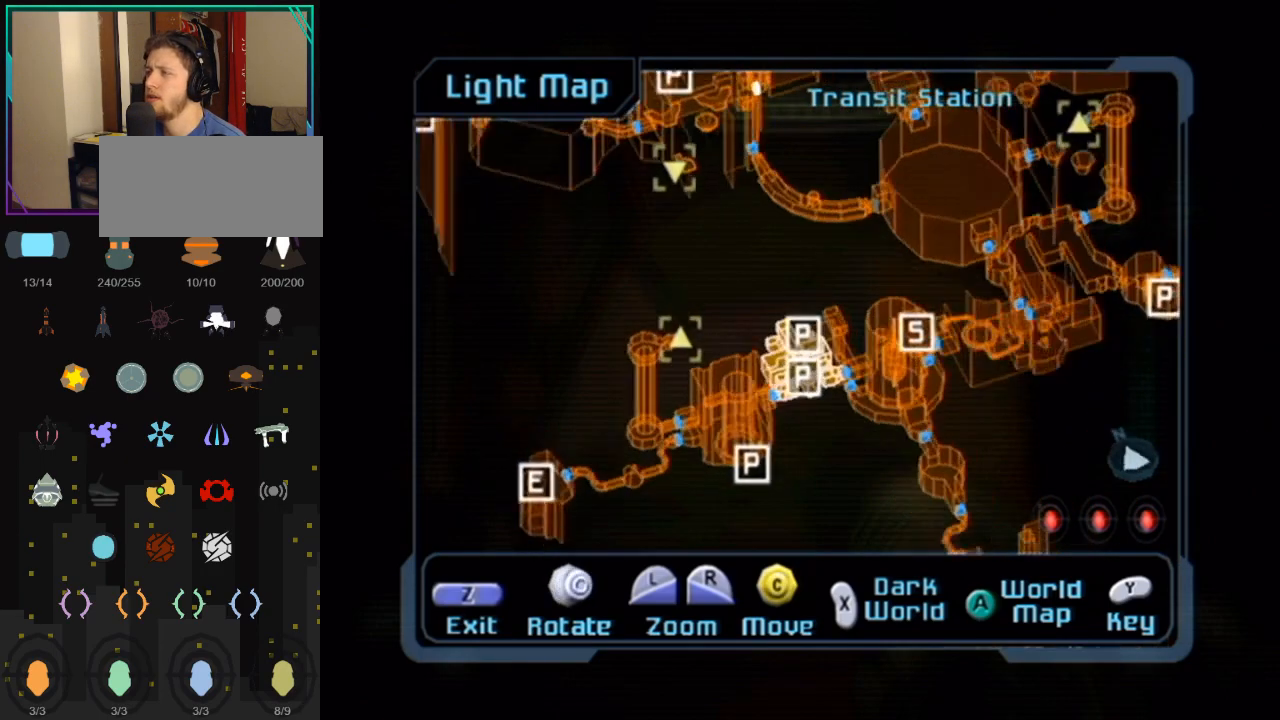
{"buttons": [], "left_stick": "left", "right_stick": "center", "events": [[333, "left_stick", "left"]]}
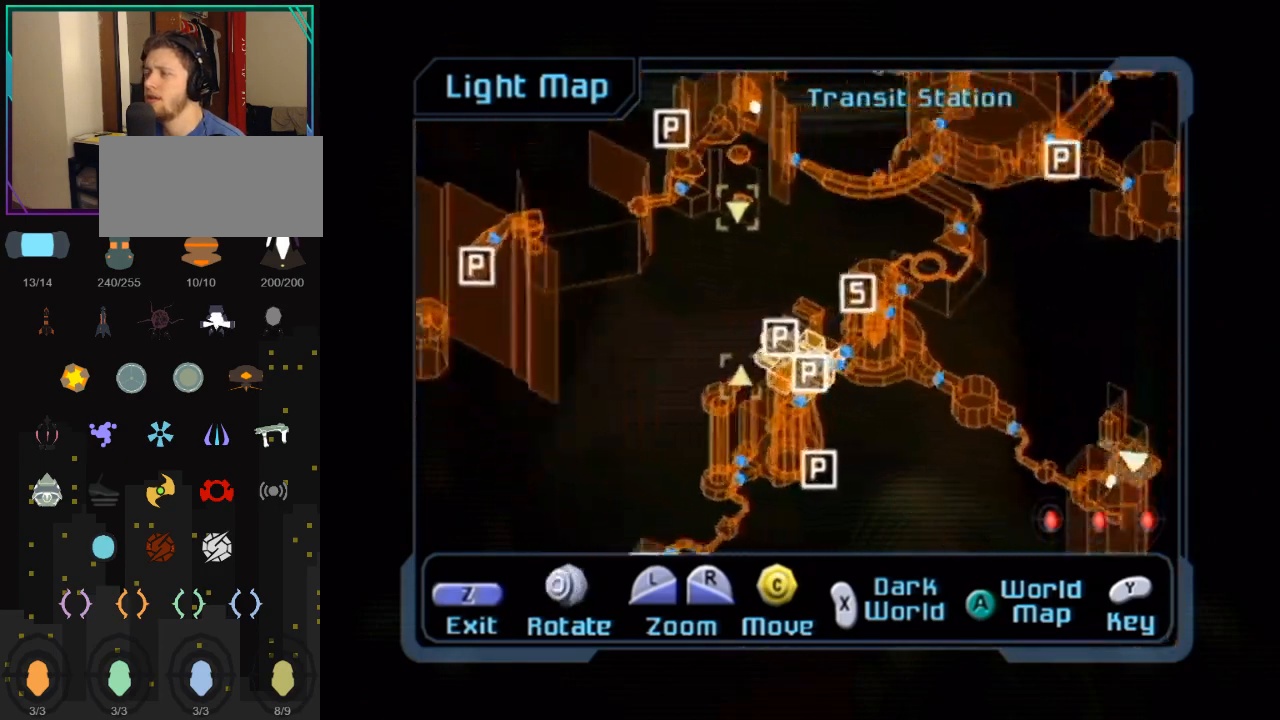
{"buttons": [], "left_stick": "center", "right_stick": "right", "events": [[83, "left_stick", "center"], [217, "left_stick", "left"], [400, "left_stick", "center"], [500, "right_stick", "right"]]}
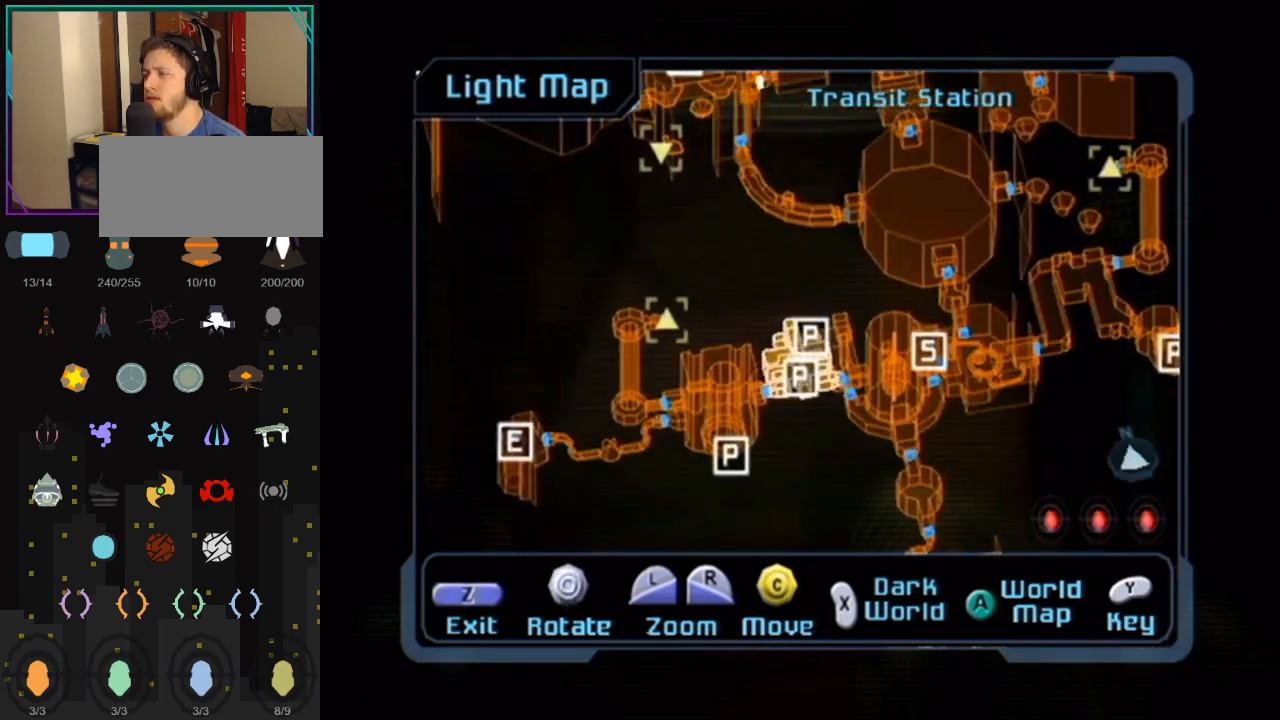
{"buttons": [], "left_stick": "center", "right_stick": "center", "events": [[433, "right_stick", "center"]]}